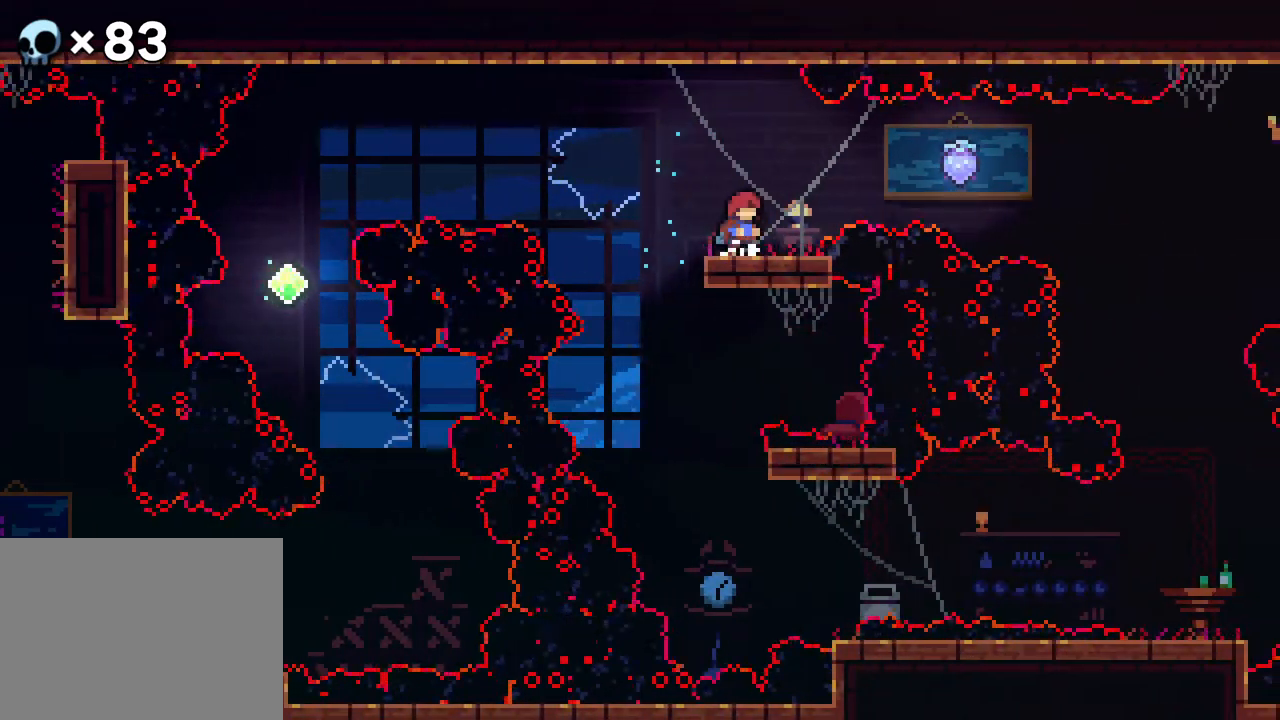
Gameplay with a controller (Xbox layout); each line is a JSON object with the inputs held at the frame after it. "events" lists button and stick changes between this image and that frame as [ms after this image, input, new state], when the widget could be followed in between. Not read: L1 L2 L3 R1 R3 SELECT START.
{"buttons": ["R2"], "events": []}
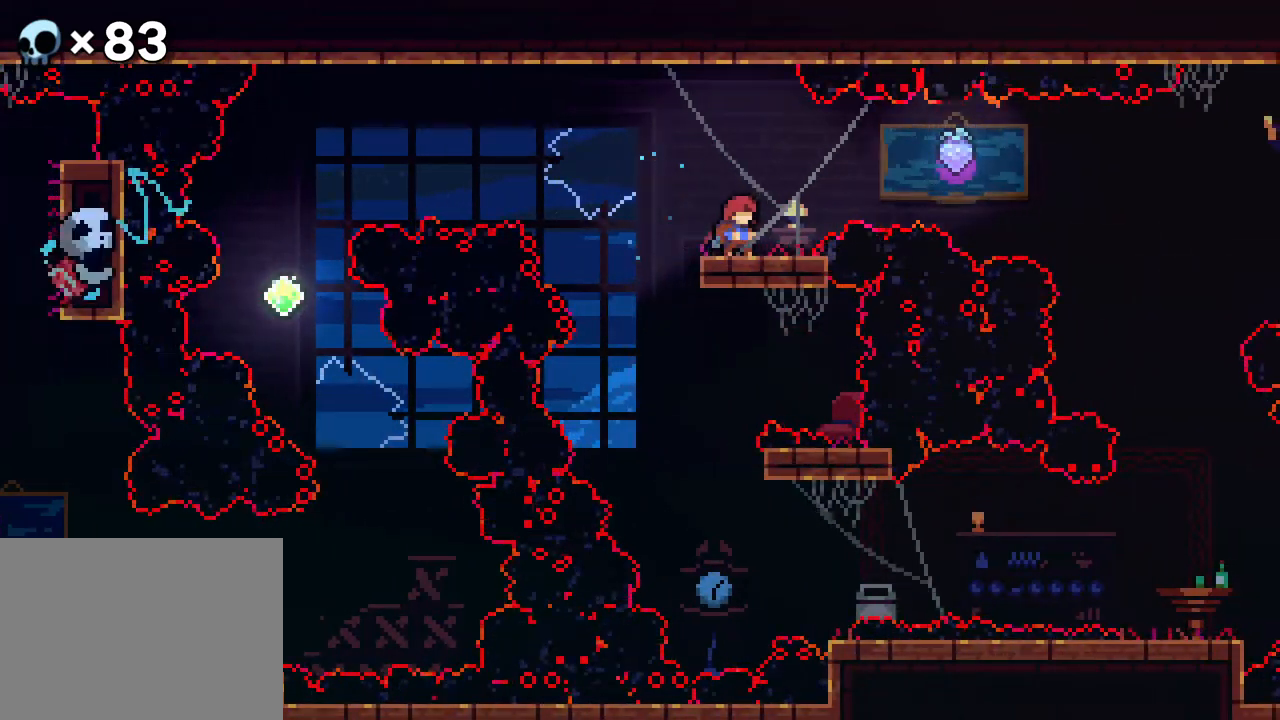
{"buttons": ["R2"], "events": []}
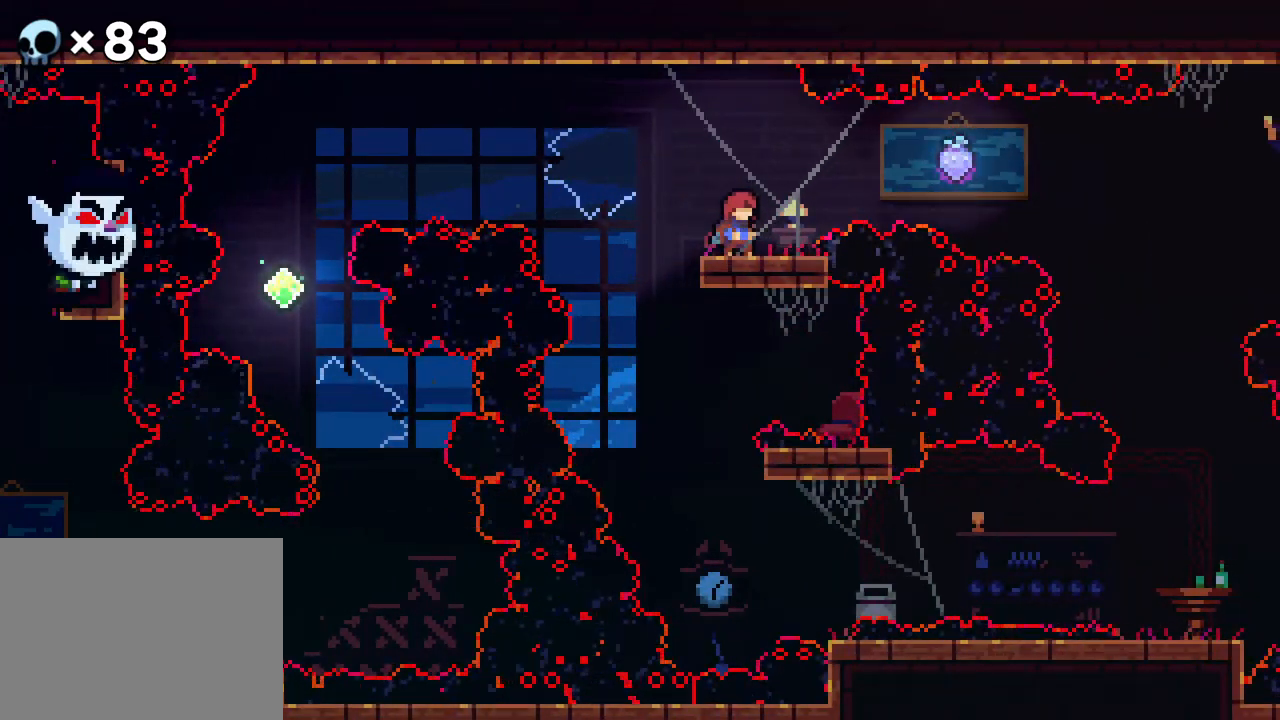
{"buttons": ["R2"], "events": []}
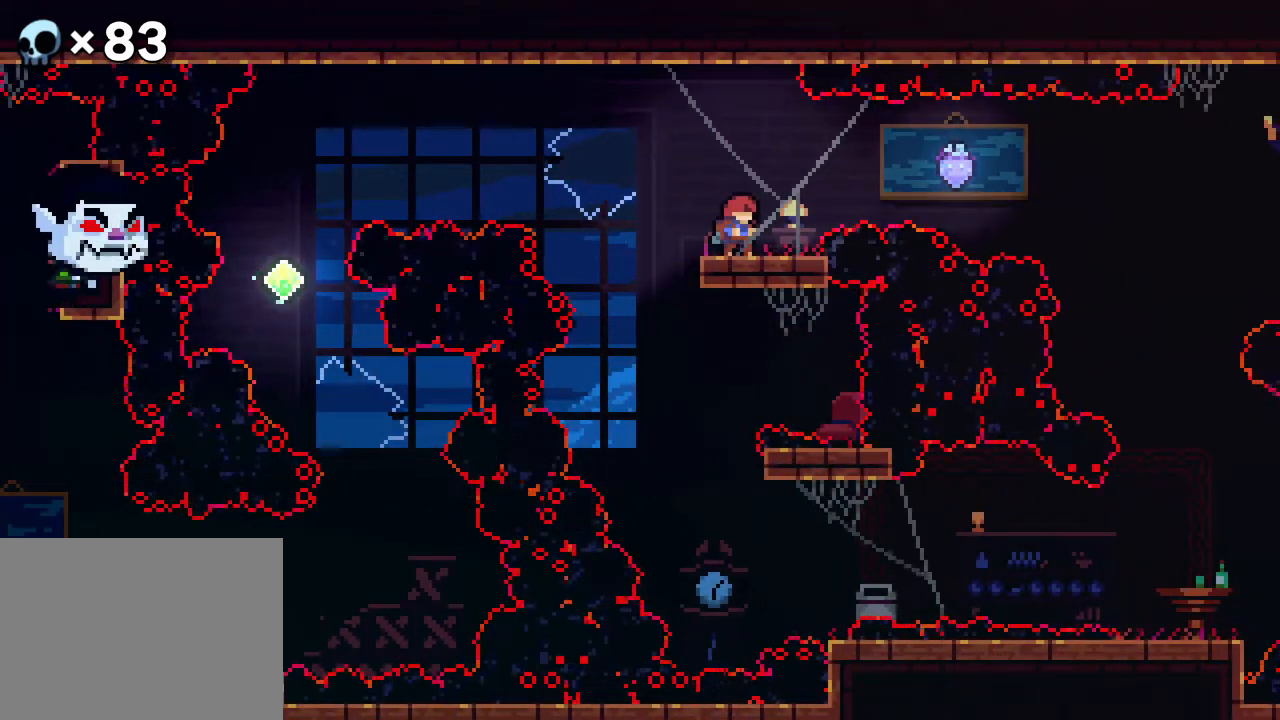
{"buttons": ["R2"], "events": []}
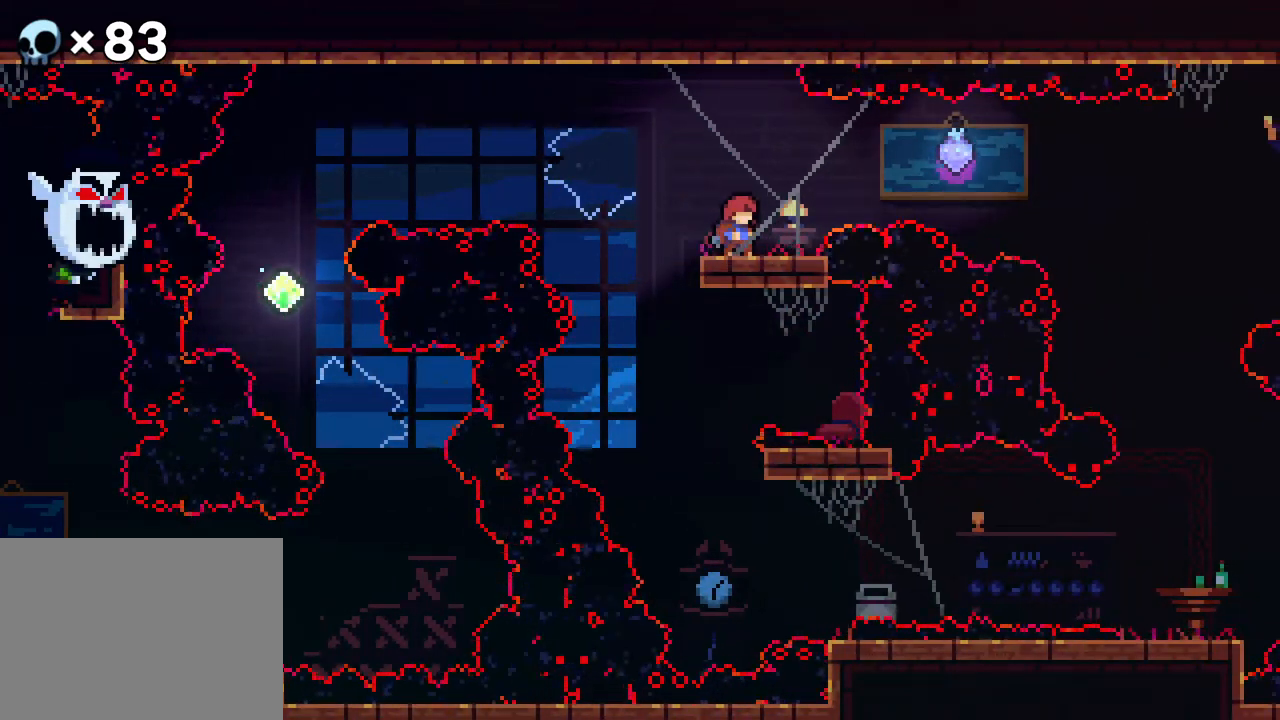
{"buttons": ["R2"], "events": []}
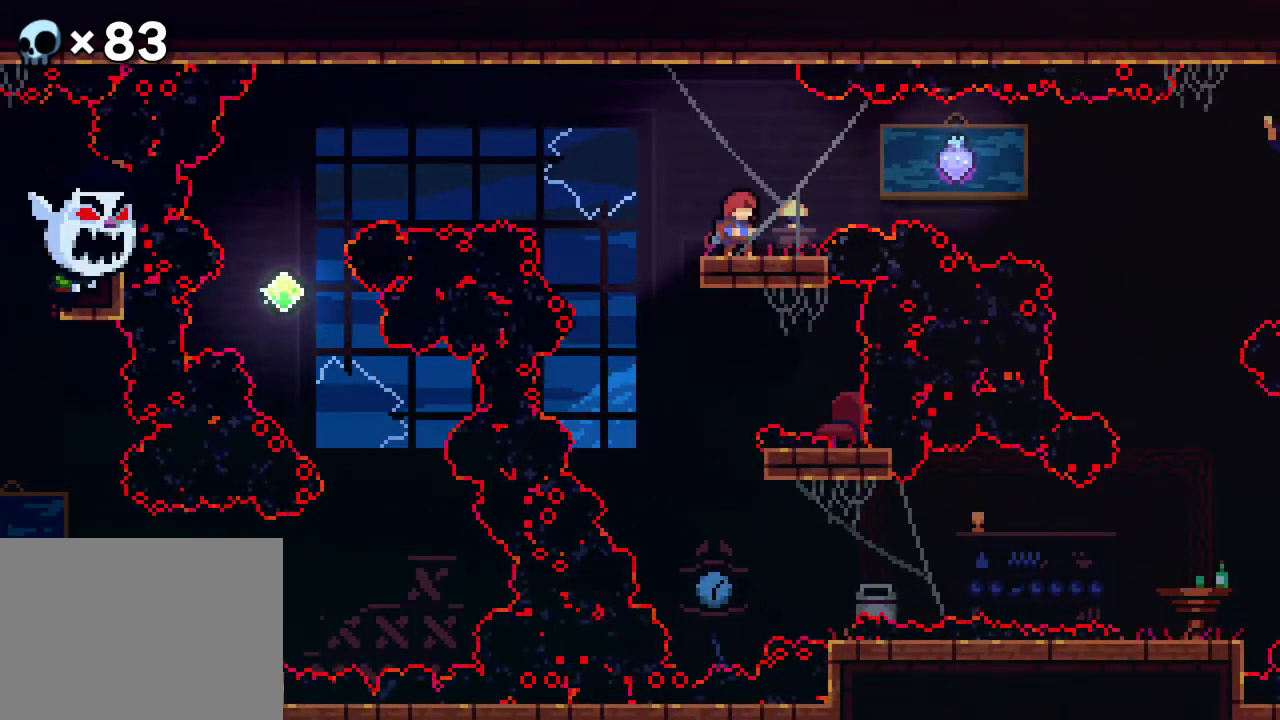
{"buttons": ["R2"], "events": []}
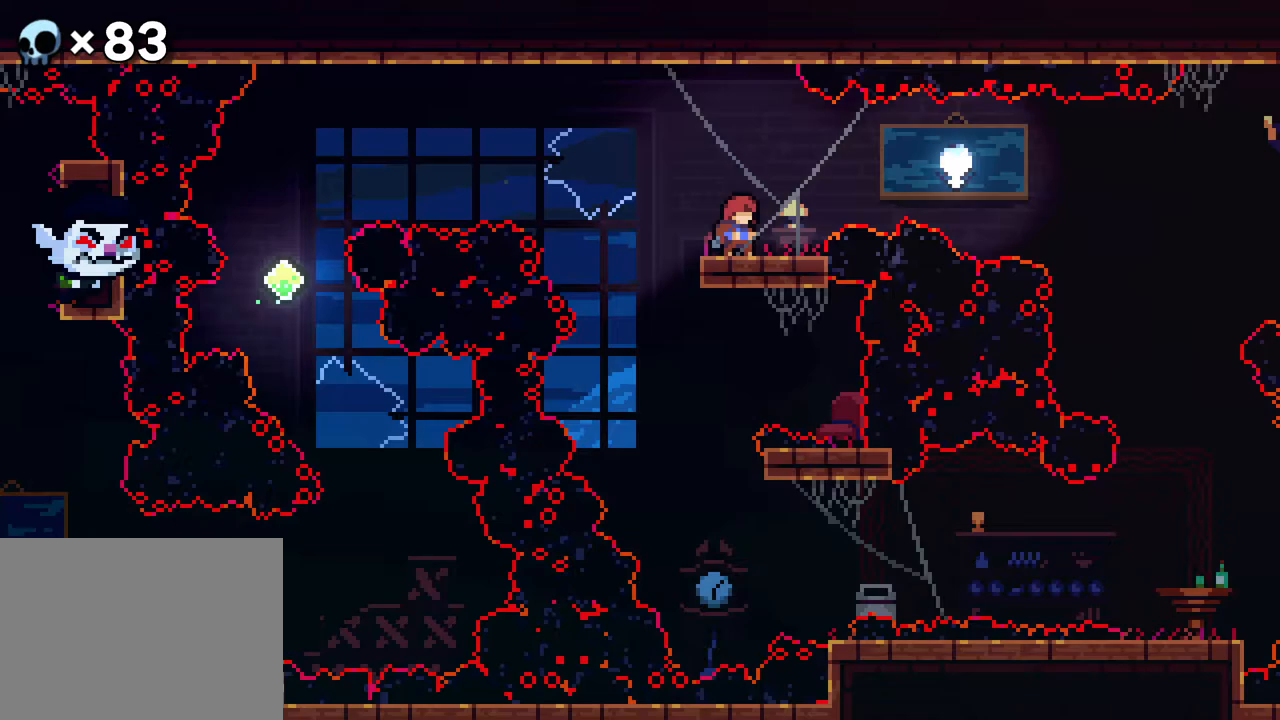
{"buttons": ["A", "R2", "DPAD_LEFT"], "events": [[383, "DPAD_LEFT", "down"], [417, "A", "down"]]}
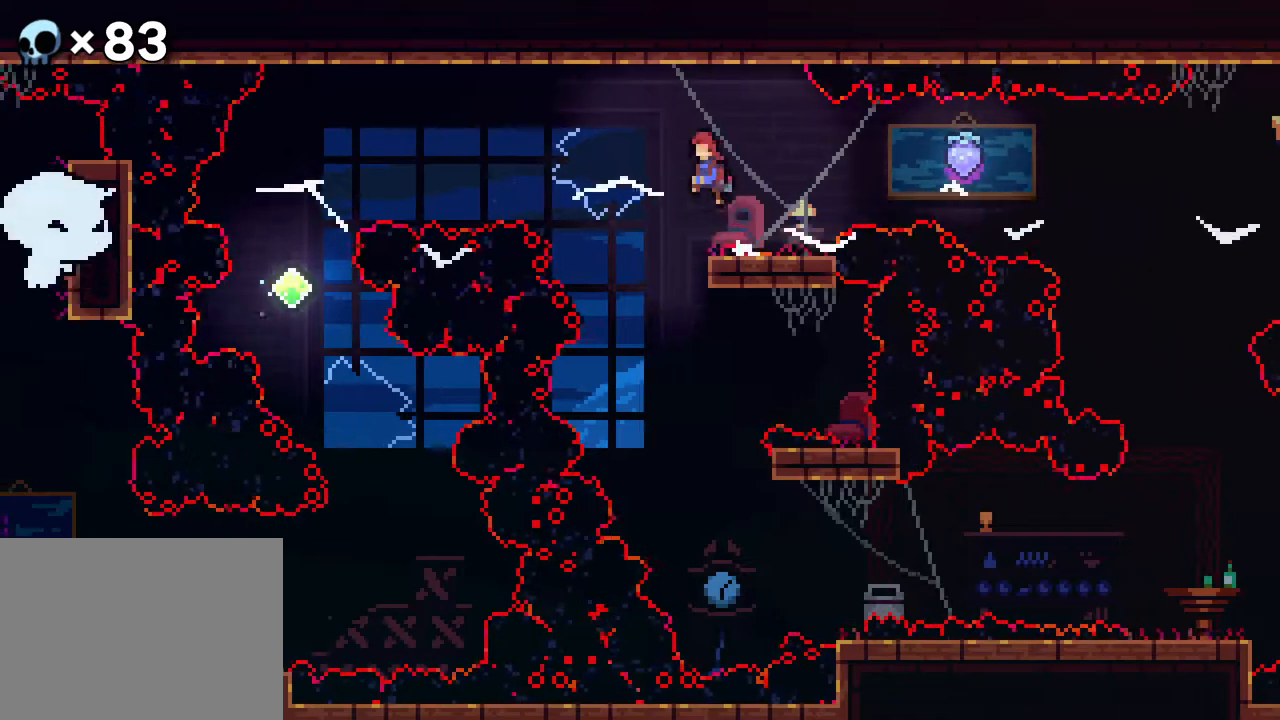
{"buttons": ["B", "R2", "DPAD_UP", "DPAD_LEFT"], "events": [[350, "A", "up"], [350, "DPAD_UP", "down"], [433, "B", "down"]]}
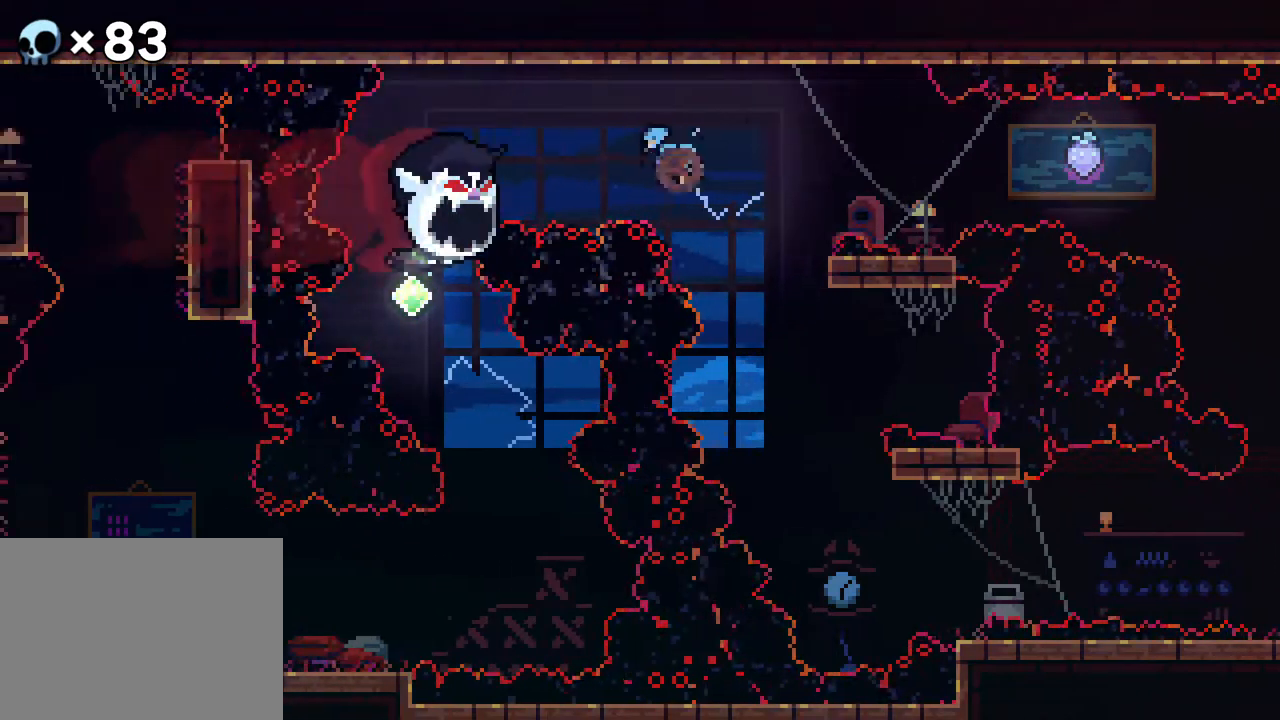
{"buttons": ["B", "R2", "DPAD_UP", "DPAD_LEFT"], "events": []}
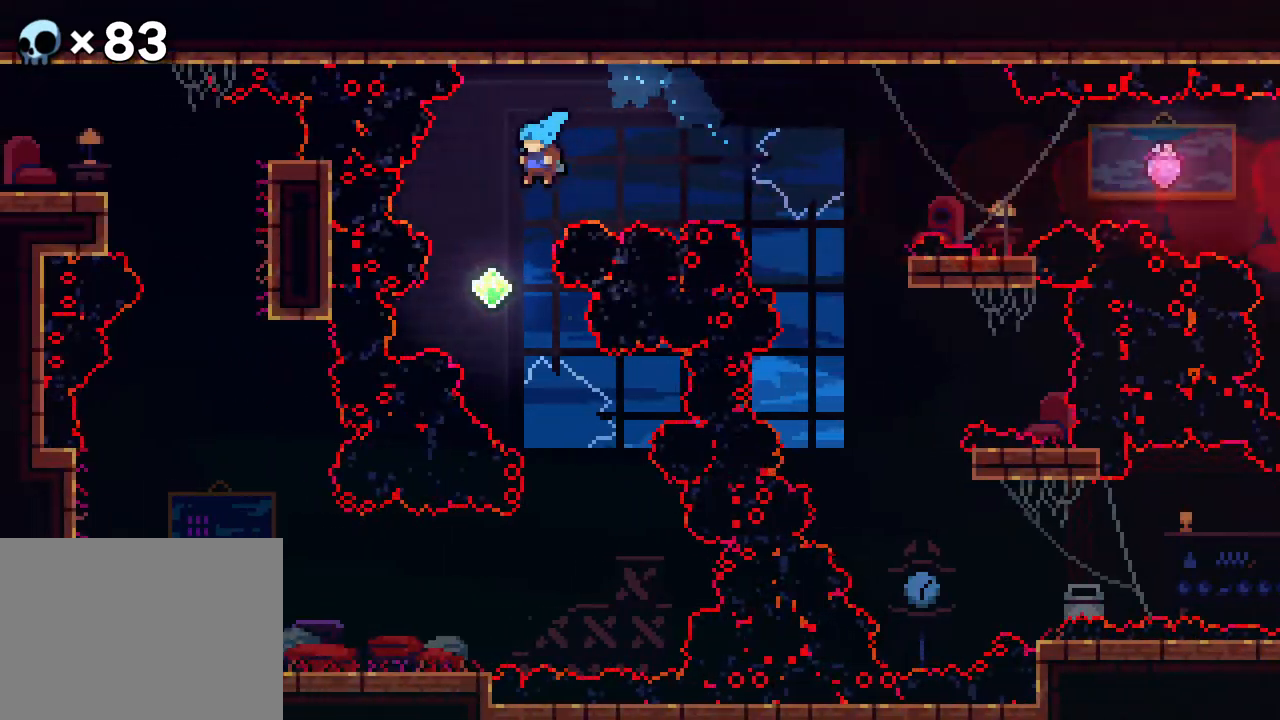
{"buttons": ["R2", "DPAD_RIGHT"], "events": [[50, "DPAD_LEFT", "up"], [50, "DPAD_UP", "up"], [100, "B", "up"], [100, "DPAD_RIGHT", "down"]]}
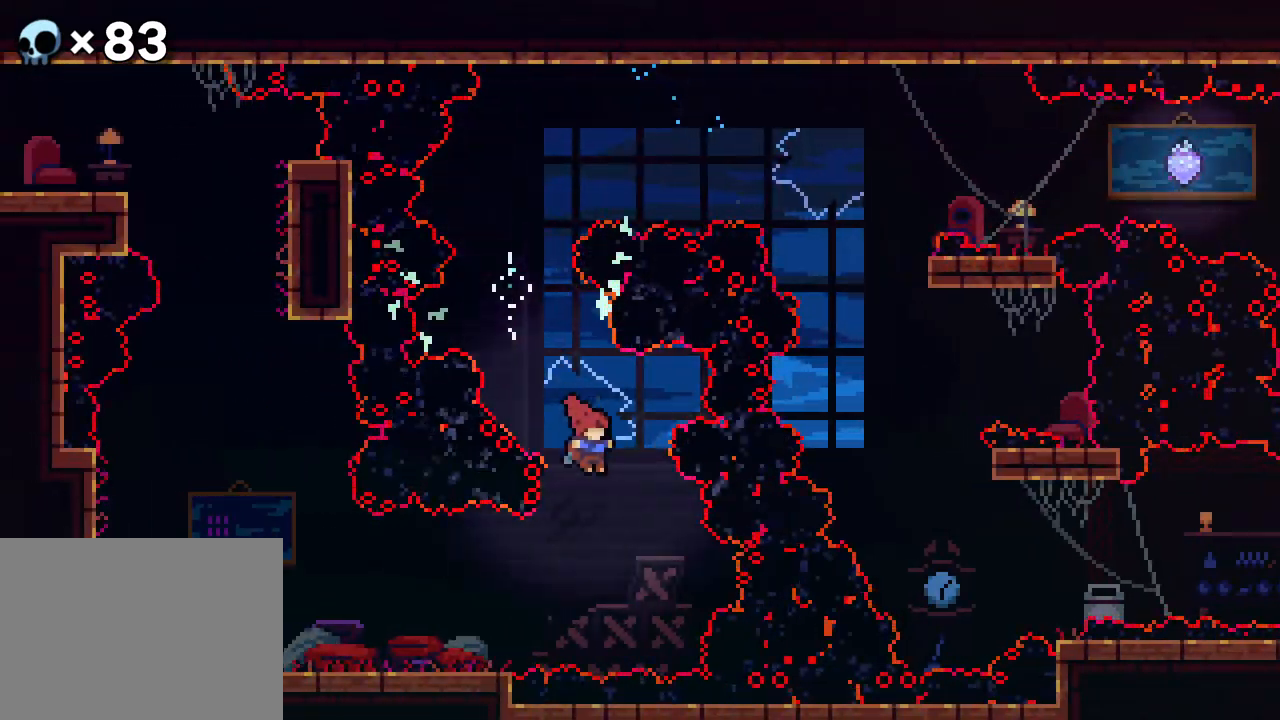
{"buttons": ["R2", "DPAD_LEFT"], "events": [[117, "DPAD_RIGHT", "up"], [167, "DPAD_LEFT", "down"], [217, "B", "down"], [350, "B", "up"]]}
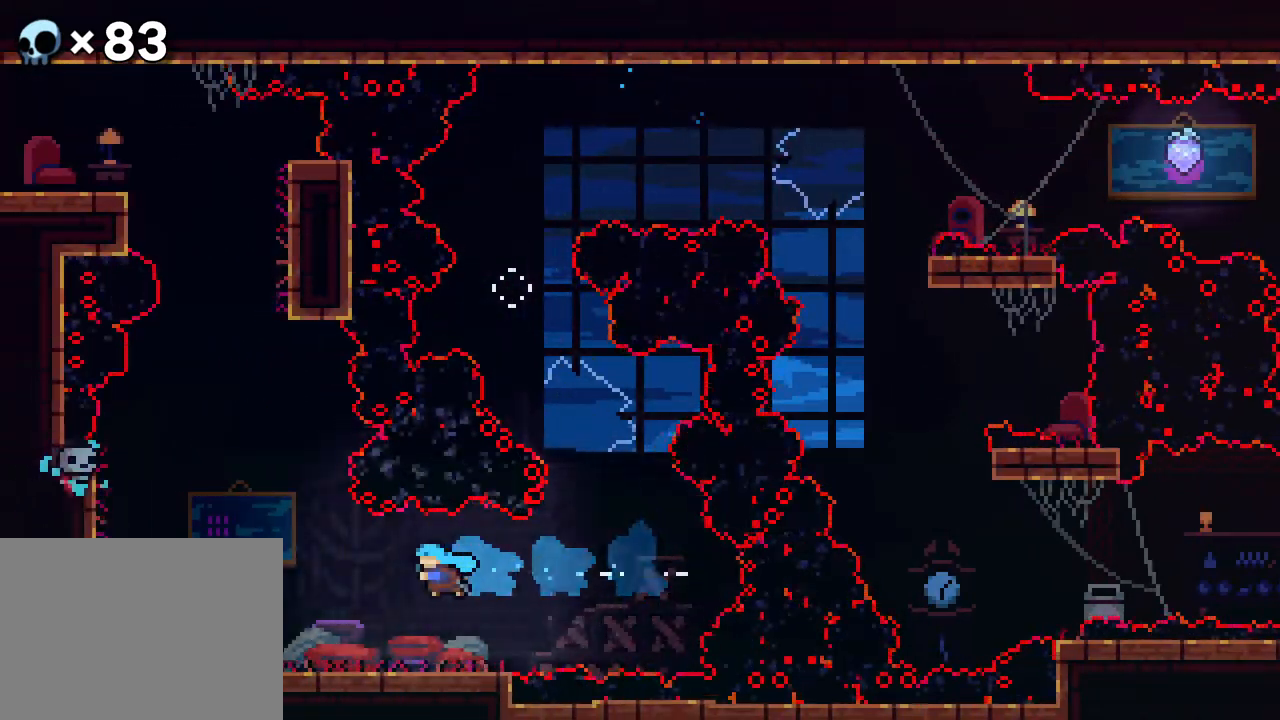
{"buttons": ["R2"], "events": [[33, "DPAD_LEFT", "up"]]}
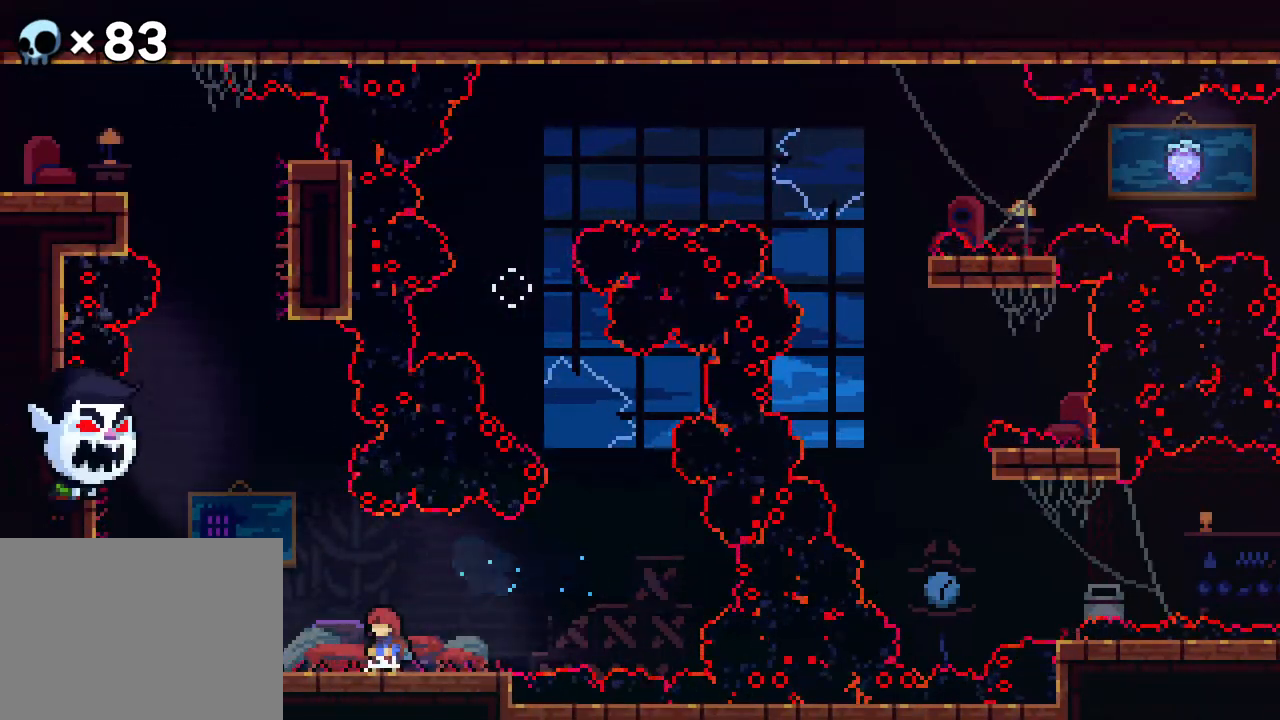
{"buttons": ["R2"], "events": []}
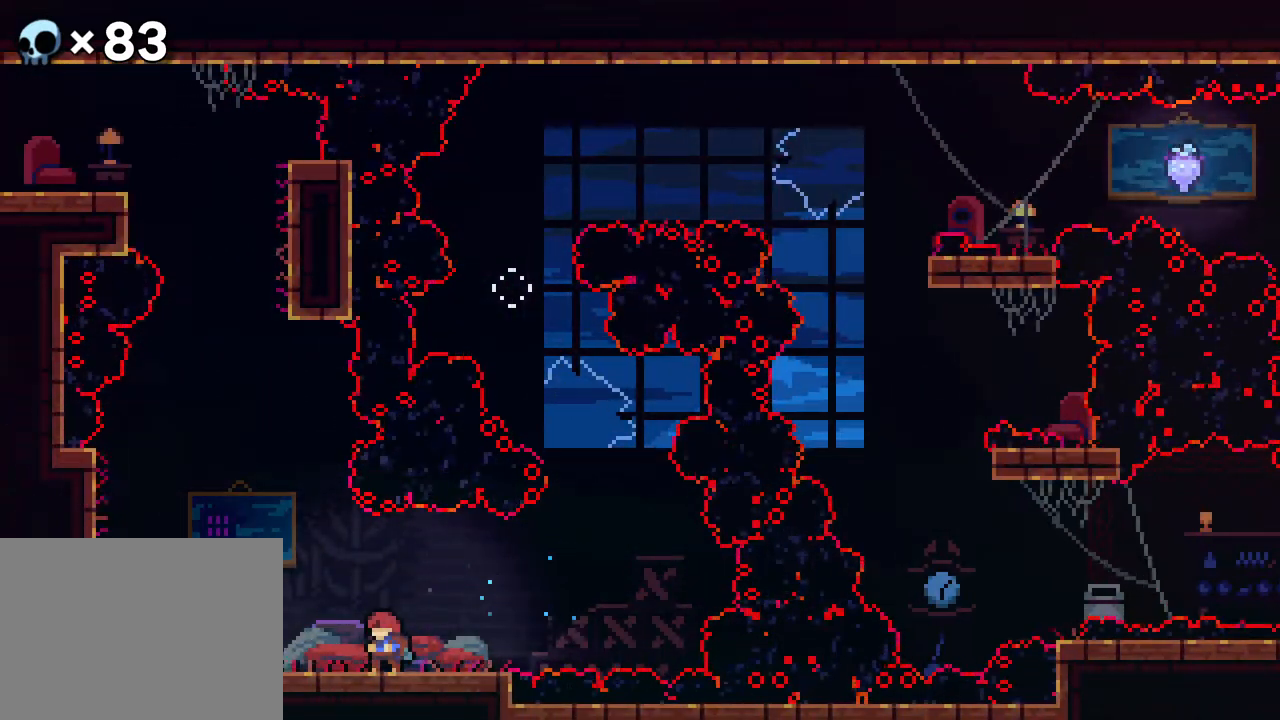
{"buttons": ["R2"], "events": []}
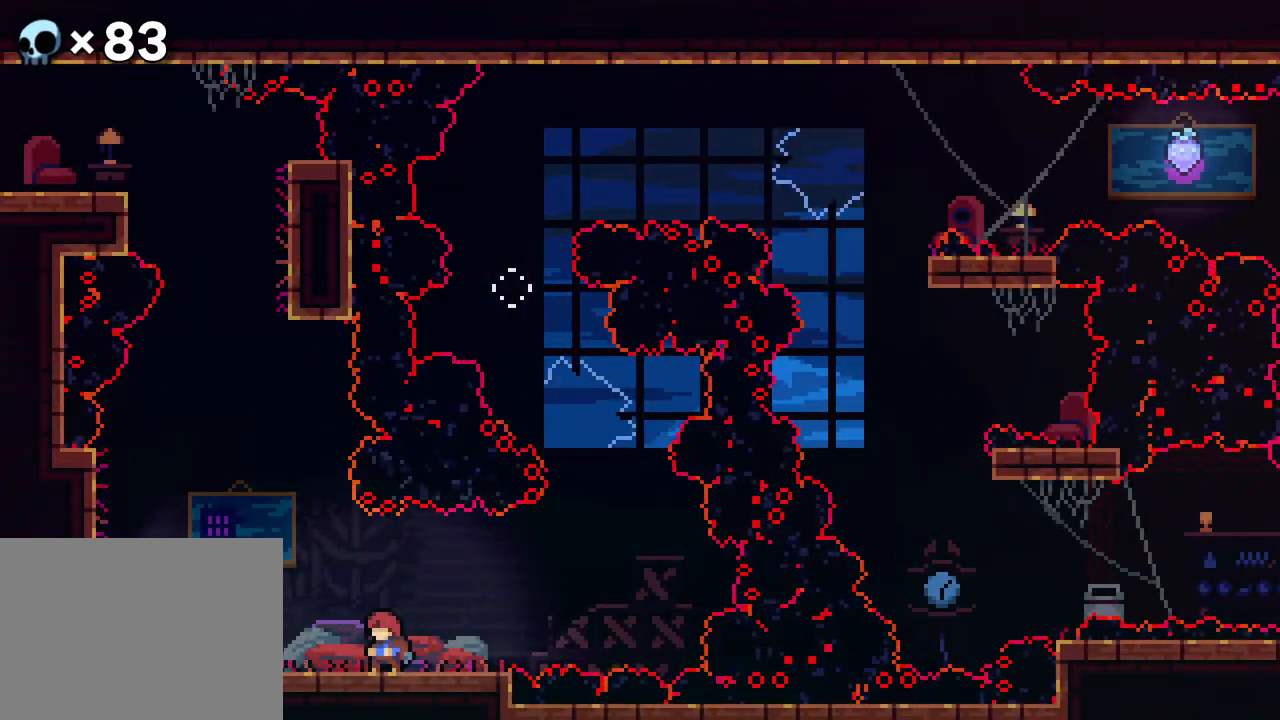
{"buttons": ["R2"], "events": []}
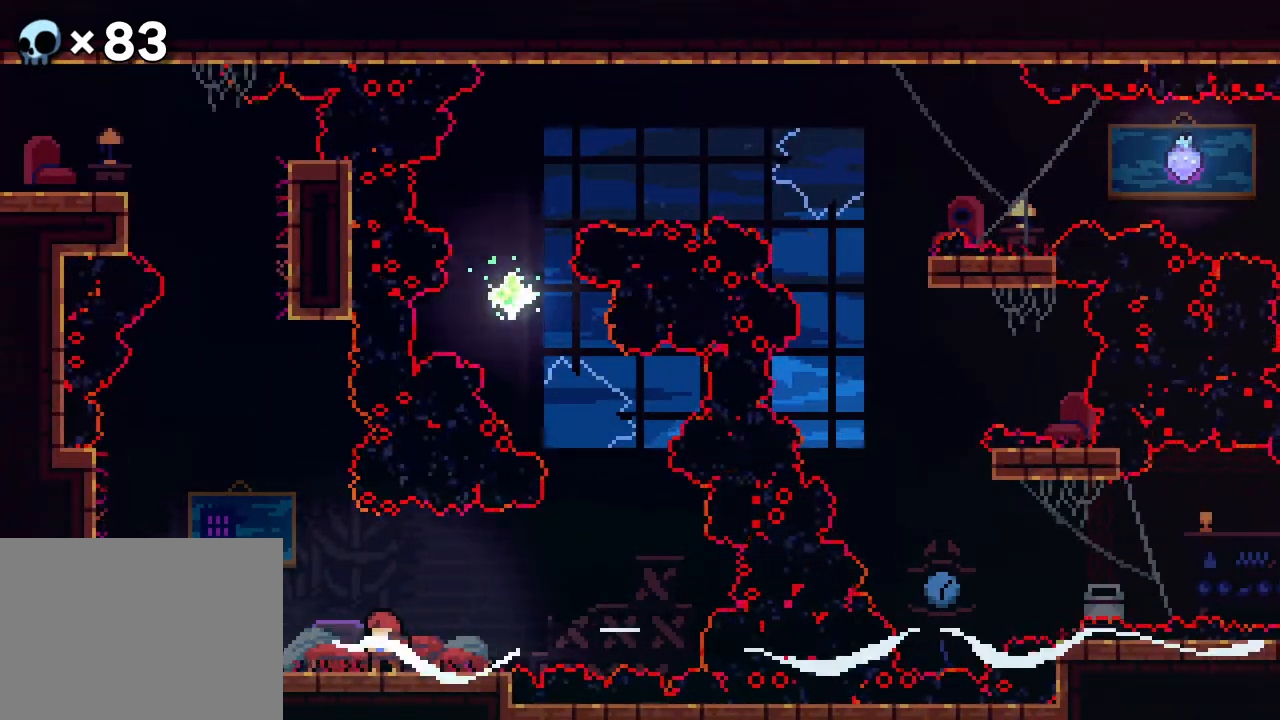
{"buttons": ["A", "R2"], "events": [[100, "DPAD_DOWN", "down"], [100, "DPAD_LEFT", "down"], [183, "A", "down"], [183, "DPAD_DOWN", "up"], [467, "DPAD_LEFT", "up"]]}
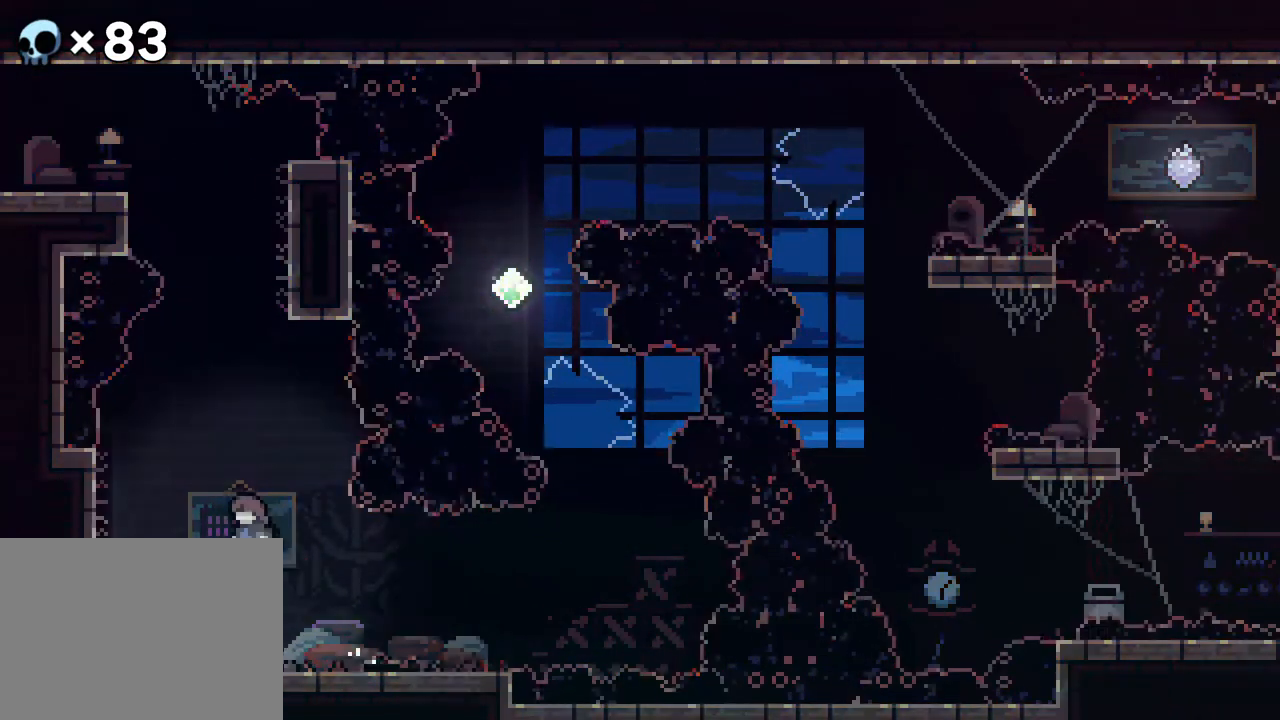
{"buttons": ["R2"], "events": [[433, "A", "up"]]}
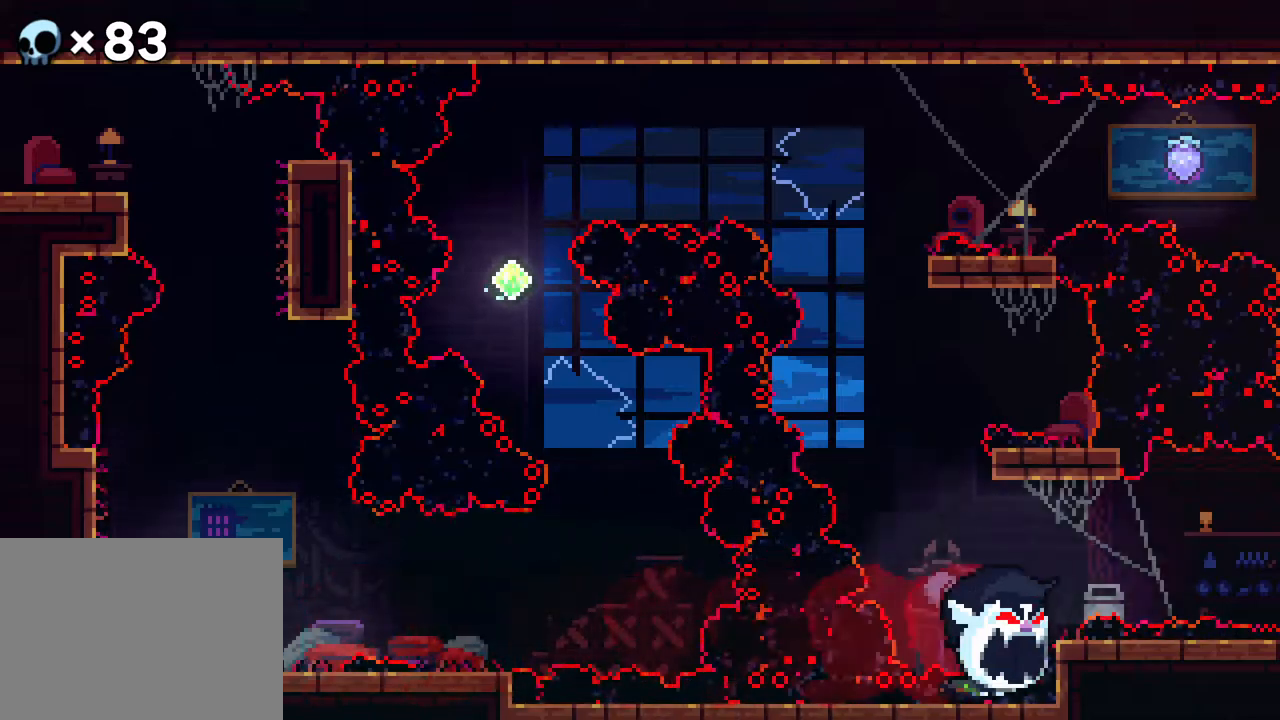
{"buttons": ["A", "R2", "DPAD_UP", "DPAD_LEFT"], "events": [[83, "DPAD_LEFT", "down"], [117, "A", "down"], [467, "DPAD_UP", "down"]]}
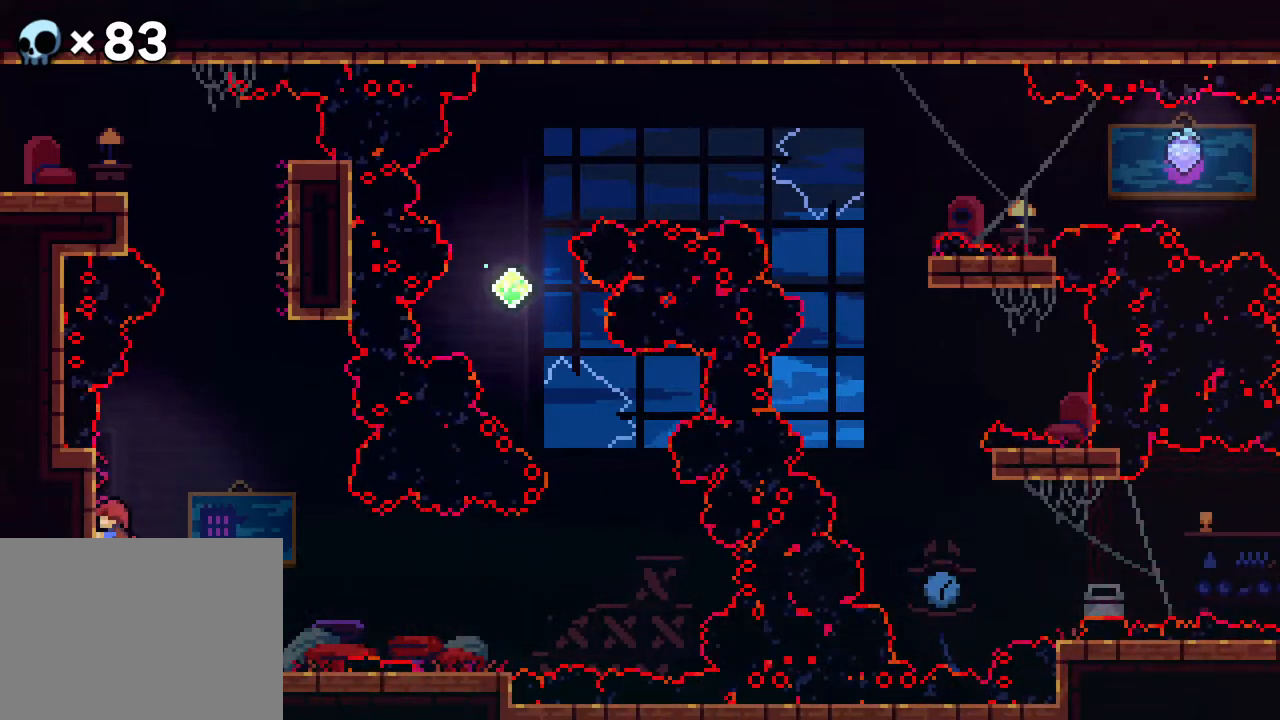
{"buttons": ["R2", "DPAD_RIGHT"], "events": [[100, "DPAD_LEFT", "up"], [117, "A", "up"], [200, "DPAD_RIGHT", "down"], [217, "A", "down"], [333, "DPAD_UP", "up"], [467, "A", "up"]]}
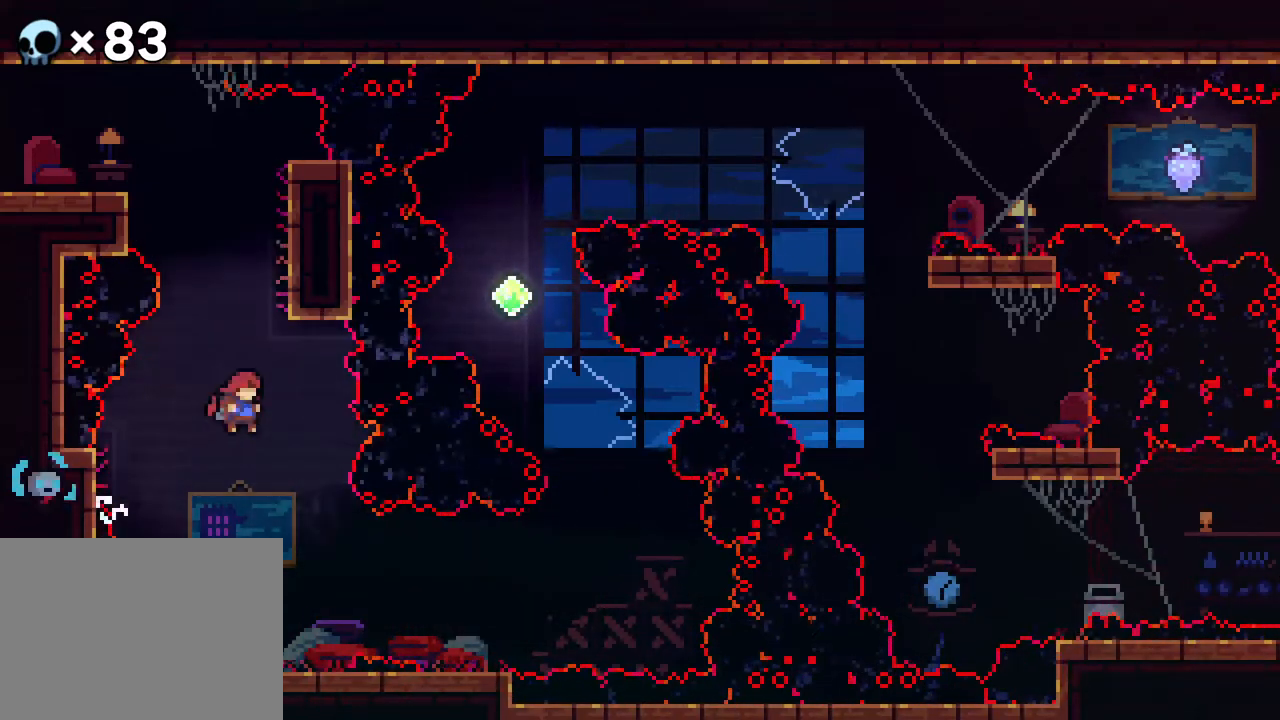
{"buttons": ["R2"], "events": [[17, "DPAD_RIGHT", "up"], [17, "DPAD_UP", "down"], [67, "B", "down"], [217, "DPAD_RIGHT", "down"], [300, "DPAD_UP", "up"], [317, "B", "up"], [450, "DPAD_RIGHT", "up"]]}
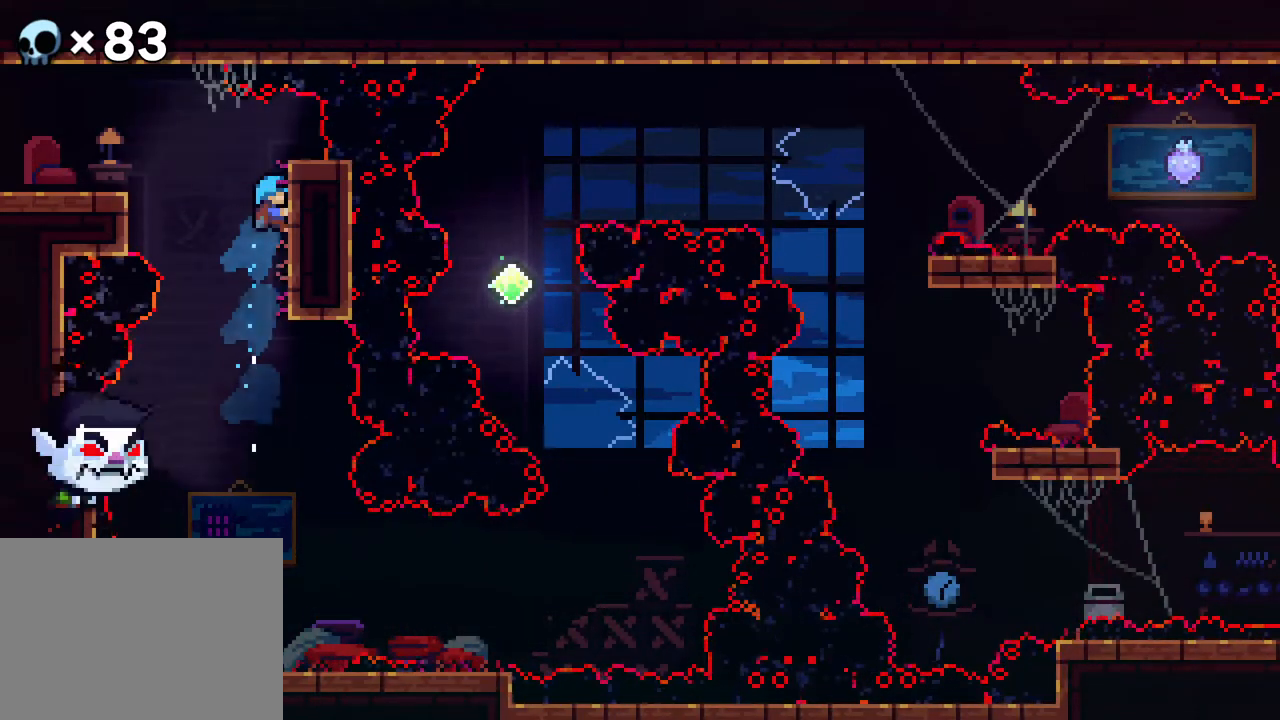
{"buttons": ["R2"], "events": []}
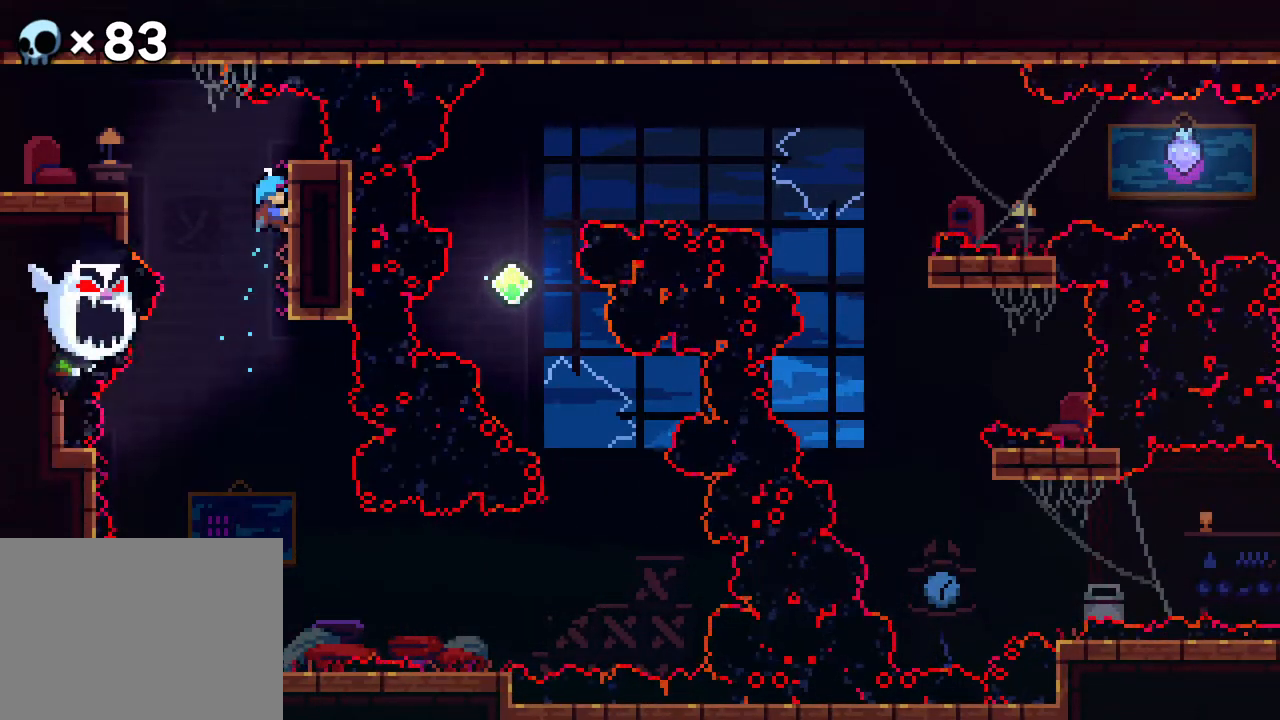
{"buttons": ["R2"], "events": []}
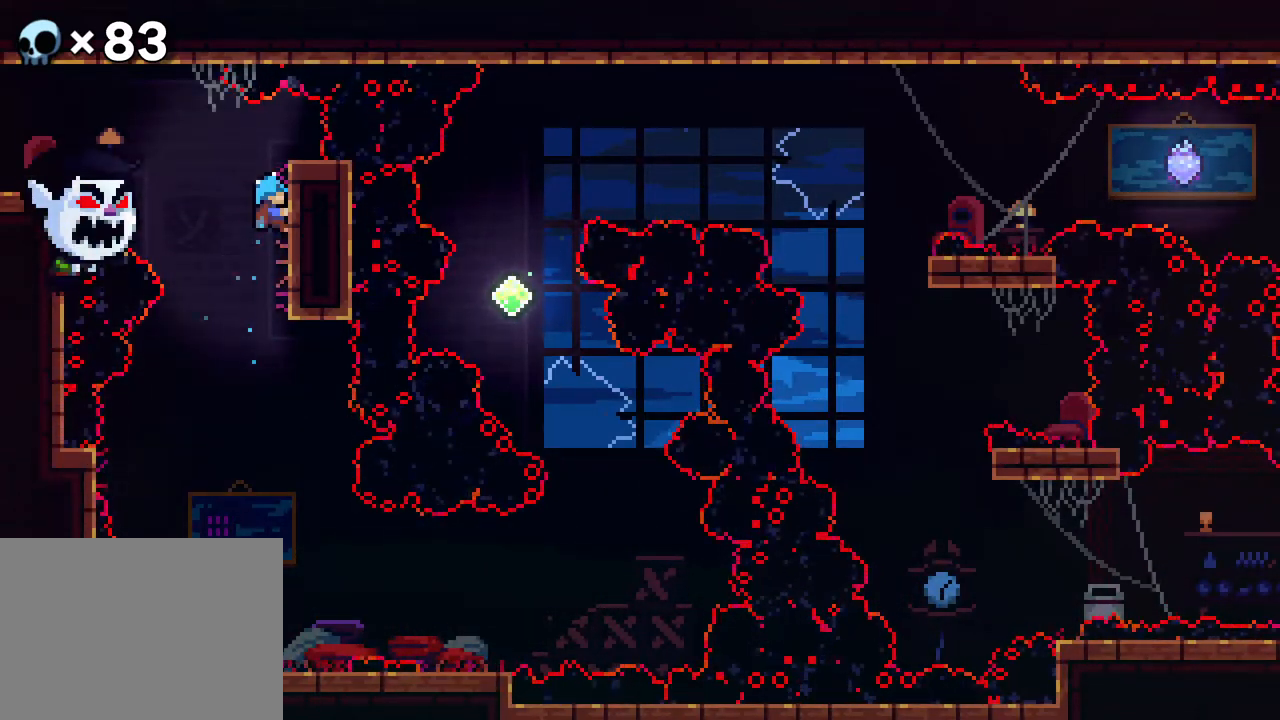
{"buttons": ["R2"], "events": []}
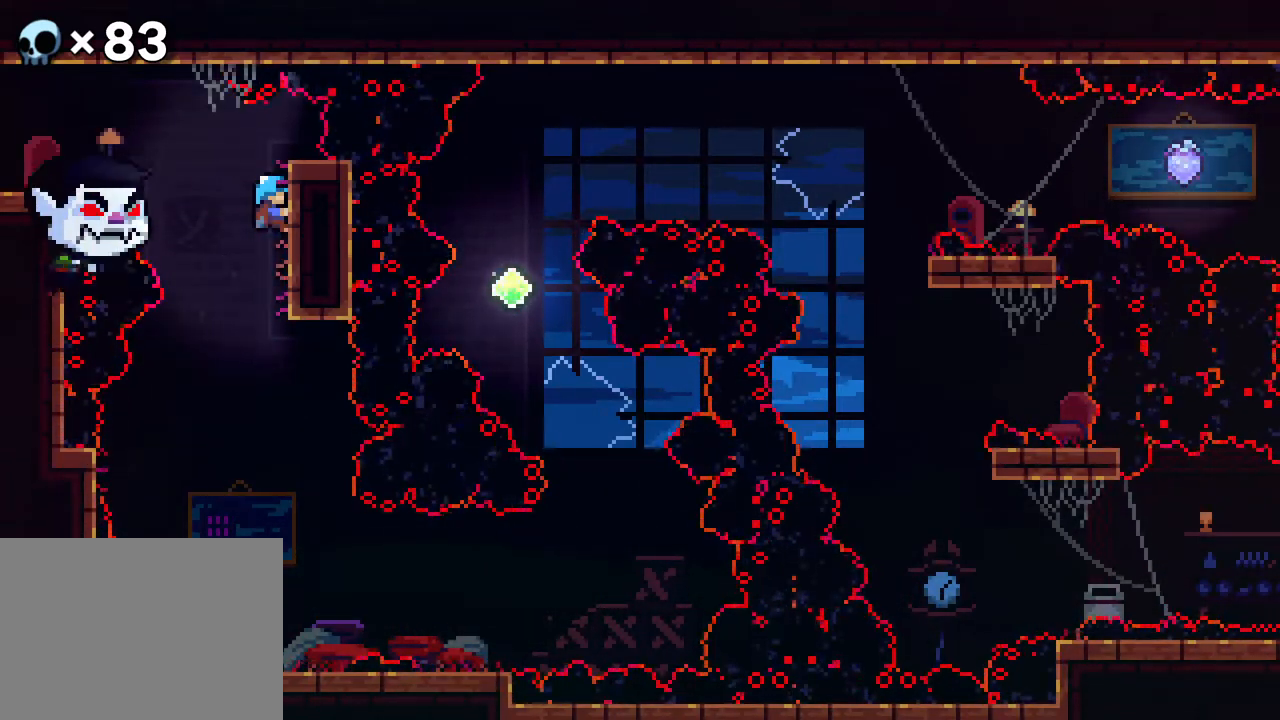
{"buttons": ["R2"], "events": [[217, "DPAD_DOWN", "down"], [317, "DPAD_DOWN", "up"]]}
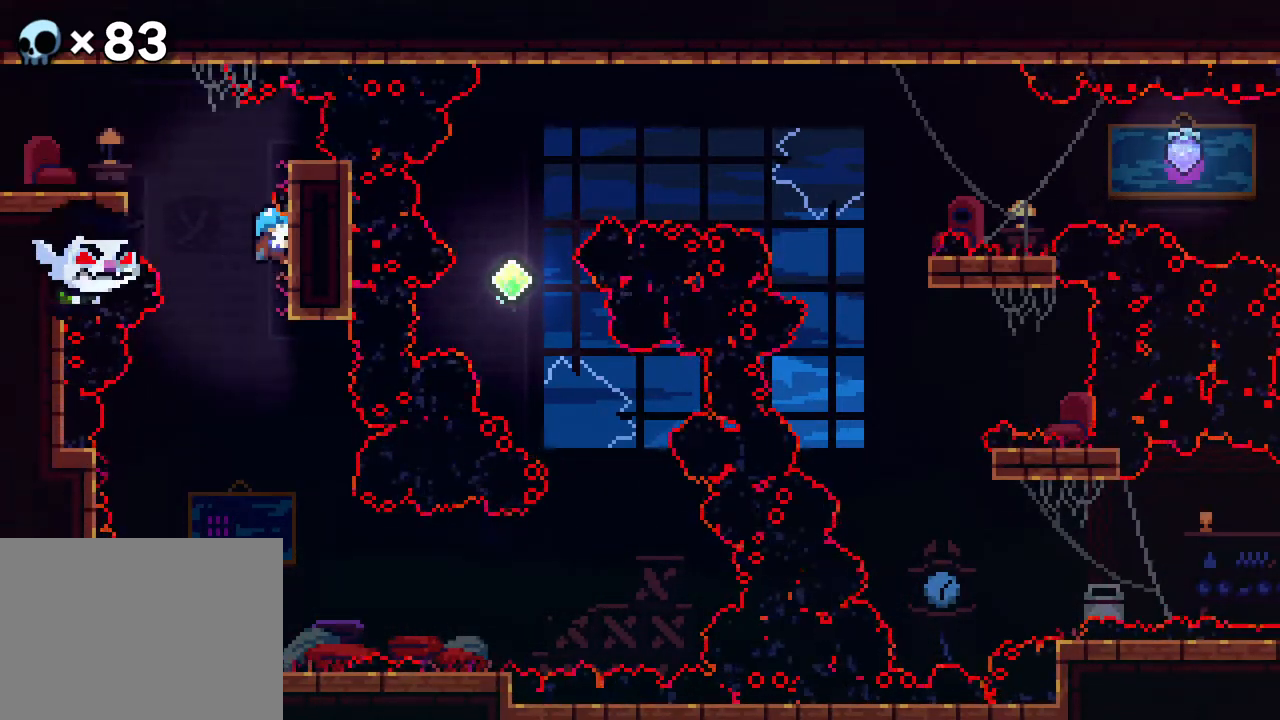
{"buttons": ["R2"], "events": []}
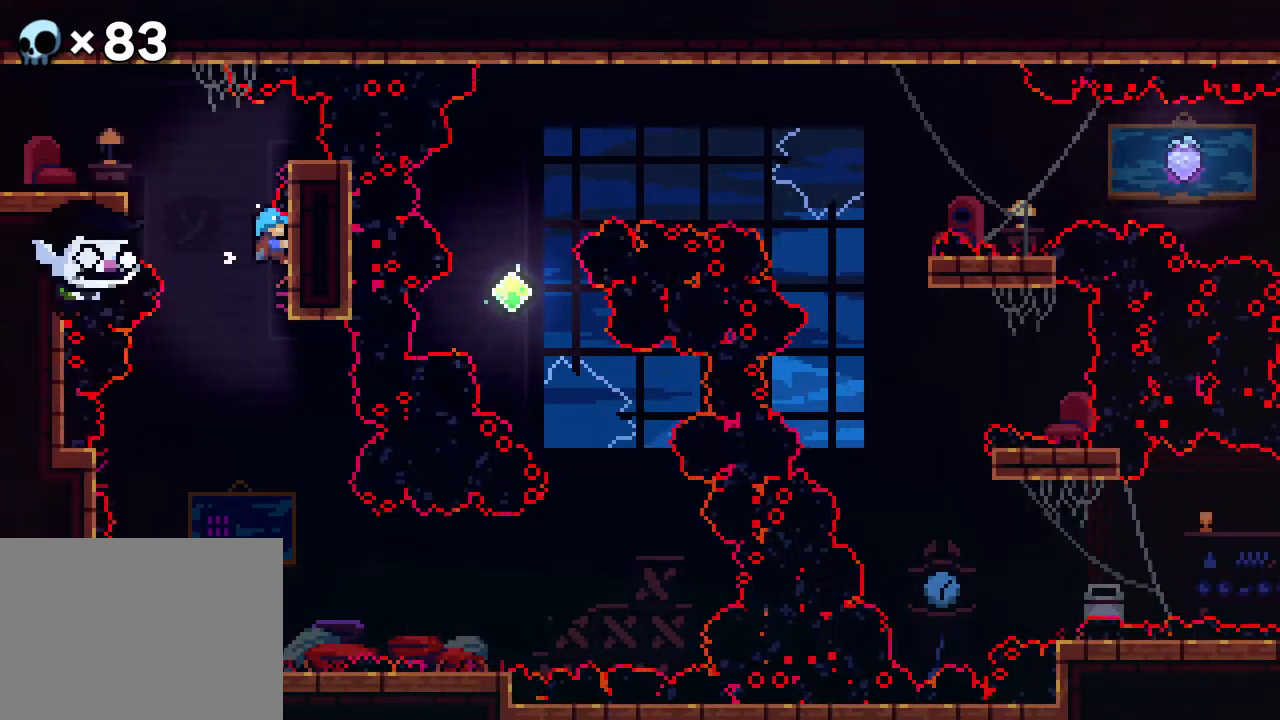
{"buttons": ["A", "R2", "DPAD_LEFT"], "events": [[450, "A", "down"], [450, "DPAD_LEFT", "down"]]}
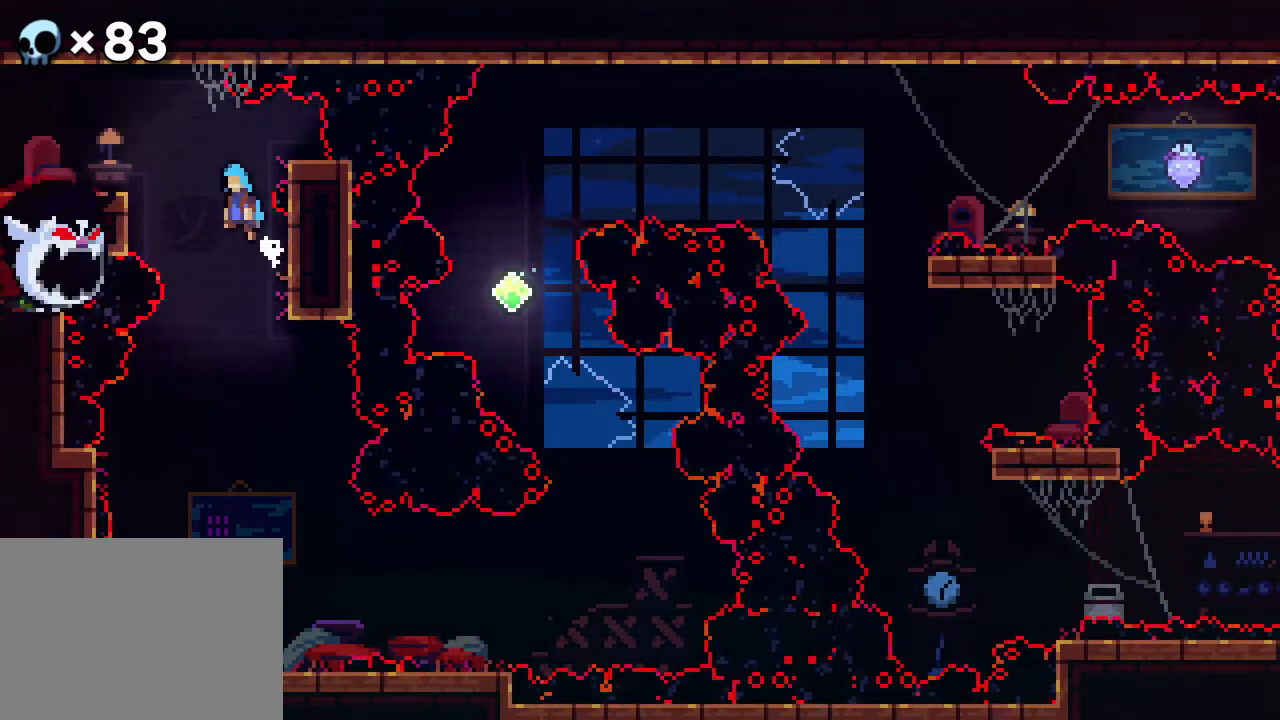
{"buttons": ["A", "R2", "DPAD_LEFT"], "events": []}
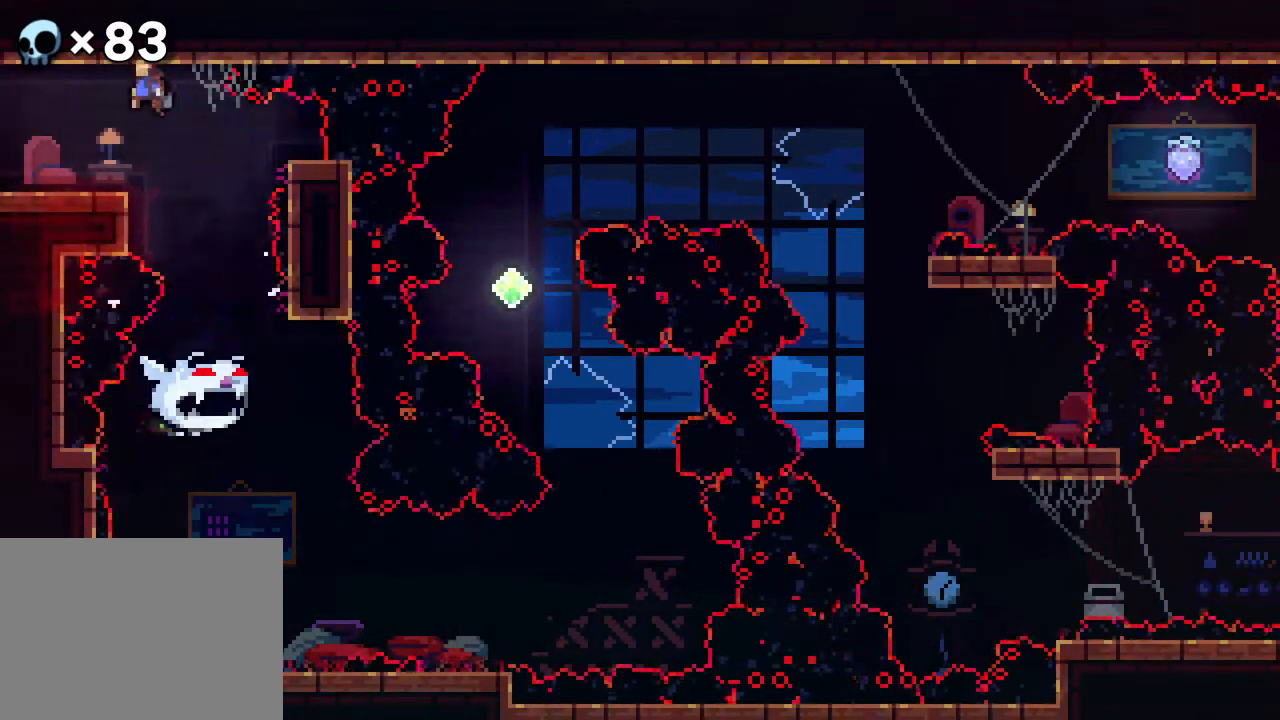
{"buttons": ["R2", "DPAD_LEFT"], "events": [[100, "A", "up"], [283, "DPAD_LEFT", "up"], [383, "DPAD_LEFT", "down"]]}